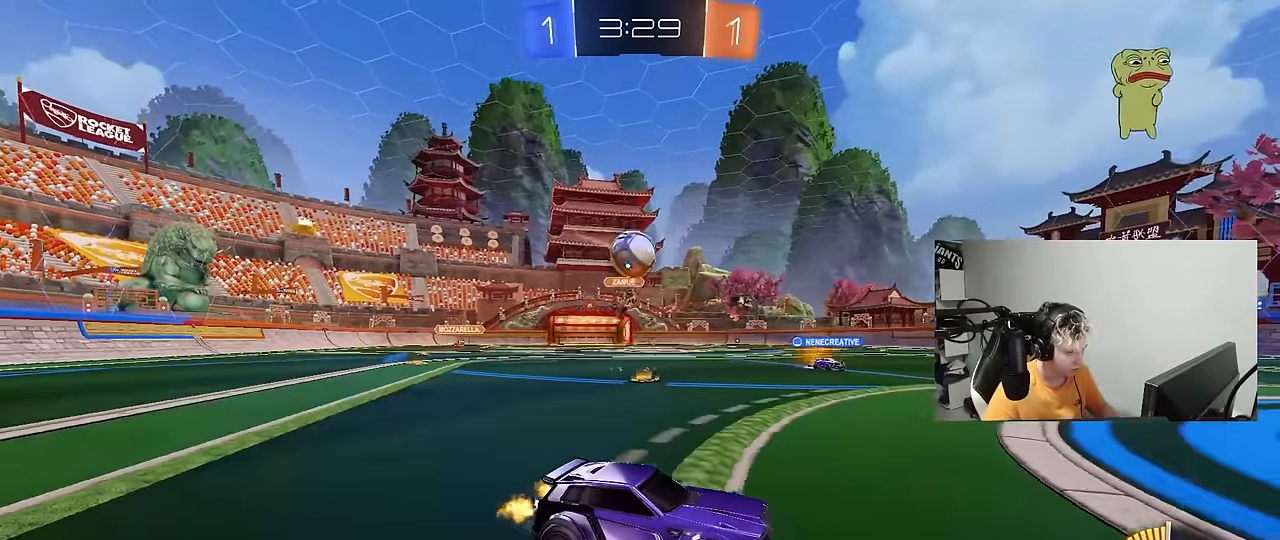
Gameplay with keyboard and mouse; each line is a JSON object with the keys and mouse buttons held at the frame after it. "events" lists presses ("down") and releases ("up") of "1", "2", "3", "4", "5", "a", "alt", "c", "caps_lock", "ctrl", "d", "e", "f", "g", "q", "r", "s", "shift", "space", "t", "tab", "v", "w", "x", "z", "mouse_left", "mouse_wheel" and "mouse_right" between this image and that frame as [ms after this image, input, new state], when the widget could be followed in between. "mouse_left", "mouse_wheel", "mouse_right" = the "left", "wheel", "right" buttons of the "mouse" list. No other keys are recorded. "wheel" means that the mouse wheel is clicked or scrolled. "mouse_move" is the direction in which the mouse moves at that frame (one of eight, or "still"), when it could be read.
{"keys": ["a", "s"], "mouse": ["left", "right"], "mouse_move": "down", "events": [[34, "s", "down"], [84, "a", "down"], [134, "a", "up"], [134, "s", "up"], [217, "a", "down"], [317, "mouse_right", "down"], [367, "s", "down"], [500, "mouse_left", "down"]]}
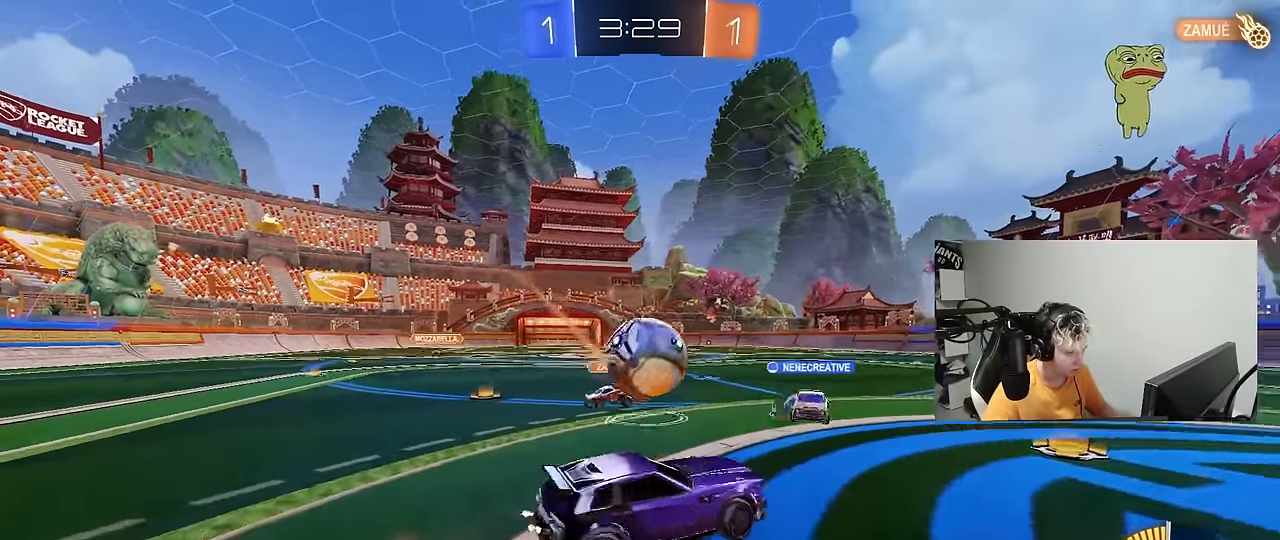
{"keys": [], "mouse": [], "mouse_move": "up", "events": [[50, "mouse_left", "up"], [100, "d", "down"], [100, "mouse_right", "up"], [150, "a", "up"], [150, "mouse_left", "down"], [150, "s", "up"], [184, "d", "up"], [334, "d", "down"], [334, "w", "down"], [384, "mouse_left", "up"], [384, "w", "up"], [417, "d", "up"]]}
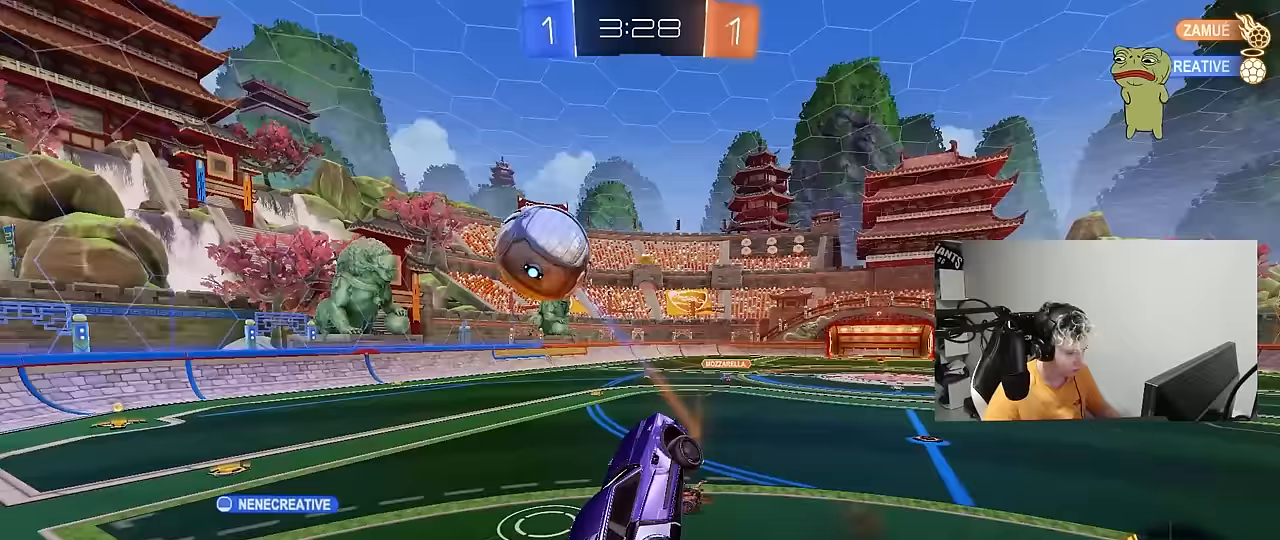
{"keys": ["d", "s", "shift"], "mouse": ["right"], "mouse_move": "still", "events": [[17, "a", "down"], [117, "s", "down"], [117, "shift", "down"], [250, "a", "up"], [250, "shift", "up"], [300, "mouse_right", "down"], [300, "s", "up"], [400, "s", "down"], [433, "d", "down"], [483, "shift", "down"]]}
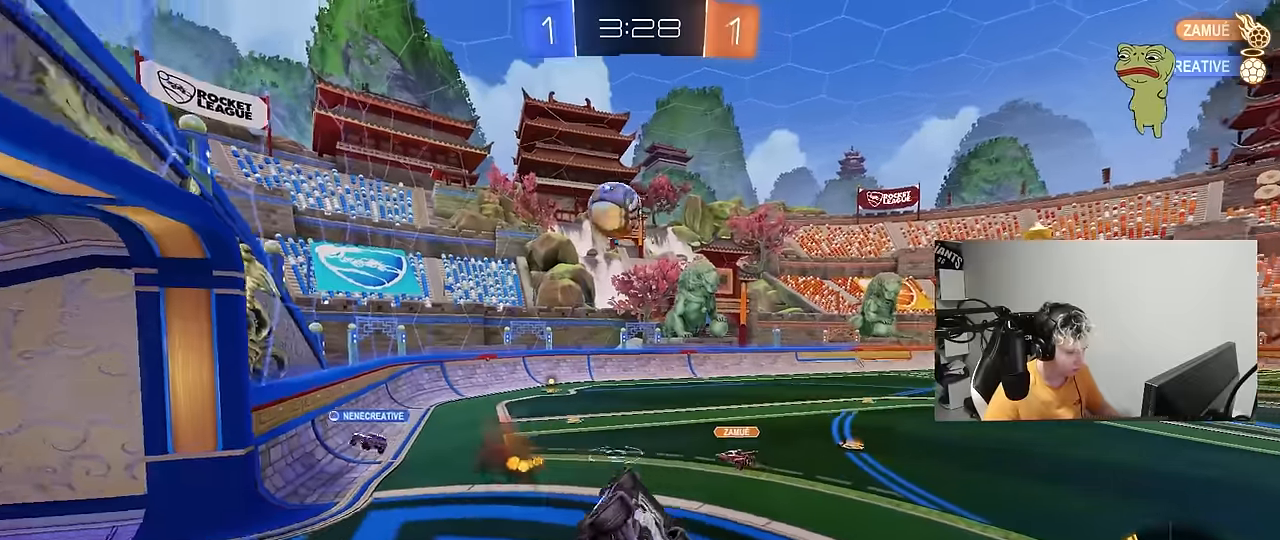
{"keys": [], "mouse": [], "mouse_move": "still", "events": [[33, "mouse_right", "up"], [183, "s", "up"], [317, "shift", "up"], [367, "d", "up"]]}
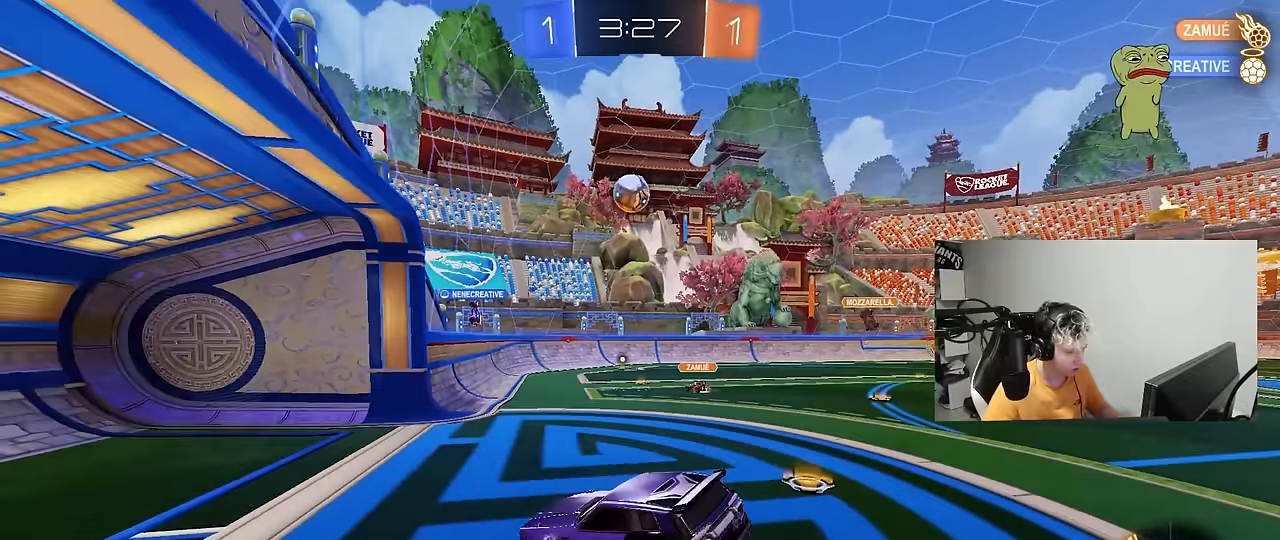
{"keys": ["d", "w"], "mouse": [], "mouse_move": "still", "events": [[133, "w", "down"], [383, "d", "down"]]}
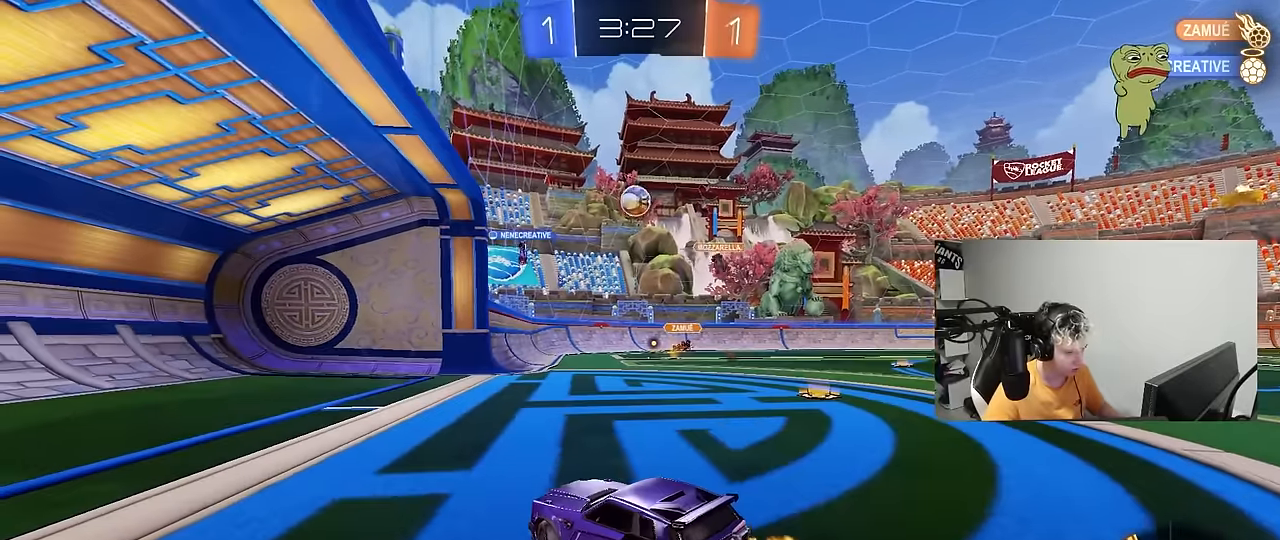
{"keys": ["d", "w"], "mouse": [], "mouse_move": "still", "events": []}
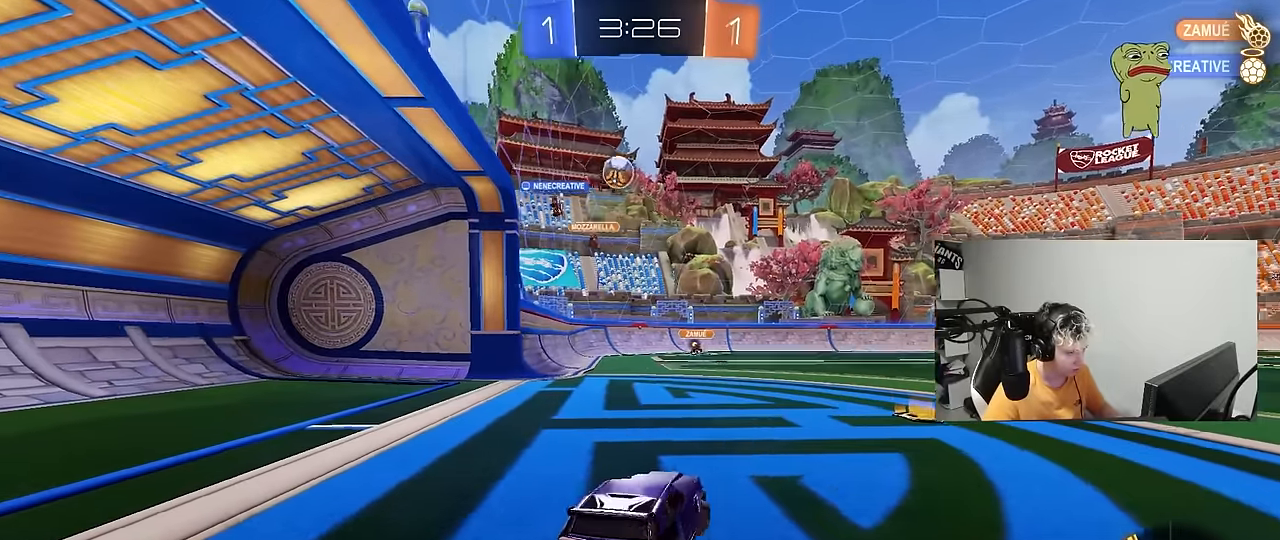
{"keys": ["d"], "mouse": [], "mouse_move": "still", "events": [[133, "d", "up"], [400, "w", "up"], [450, "d", "down"]]}
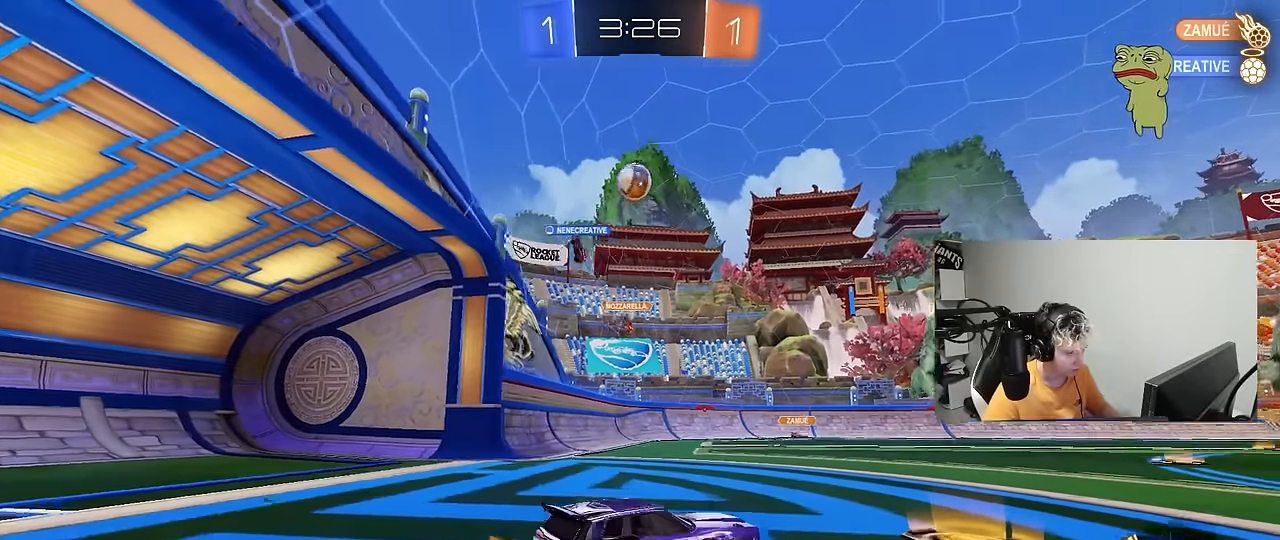
{"keys": ["w"], "mouse": [], "mouse_move": "still", "events": [[50, "d", "up"], [133, "d", "down"], [333, "w", "down"], [417, "d", "up"]]}
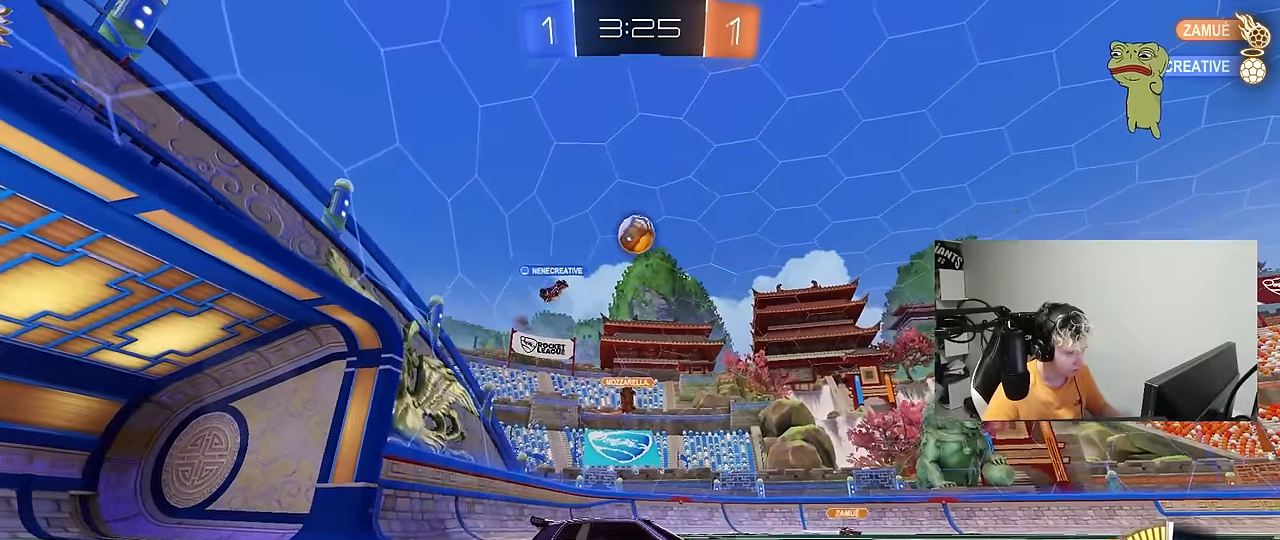
{"keys": ["w"], "mouse": [], "mouse_move": "still", "events": [[250, "a", "down"], [383, "a", "up"]]}
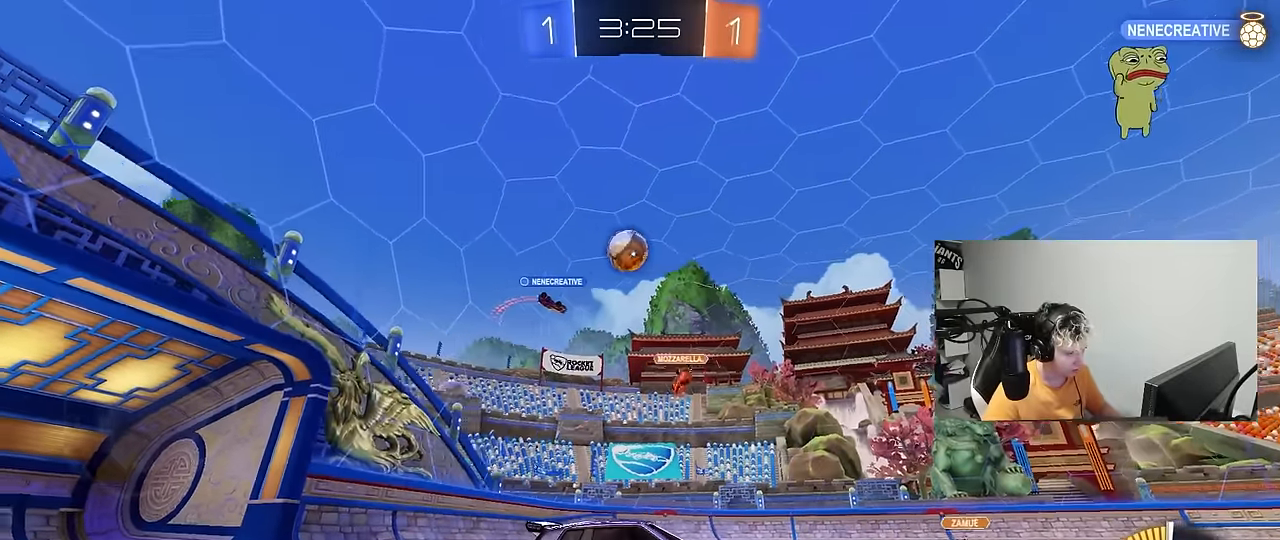
{"keys": ["d", "w"], "mouse": [], "mouse_move": "still", "events": [[267, "w", "up"], [367, "w", "down"], [450, "d", "down"]]}
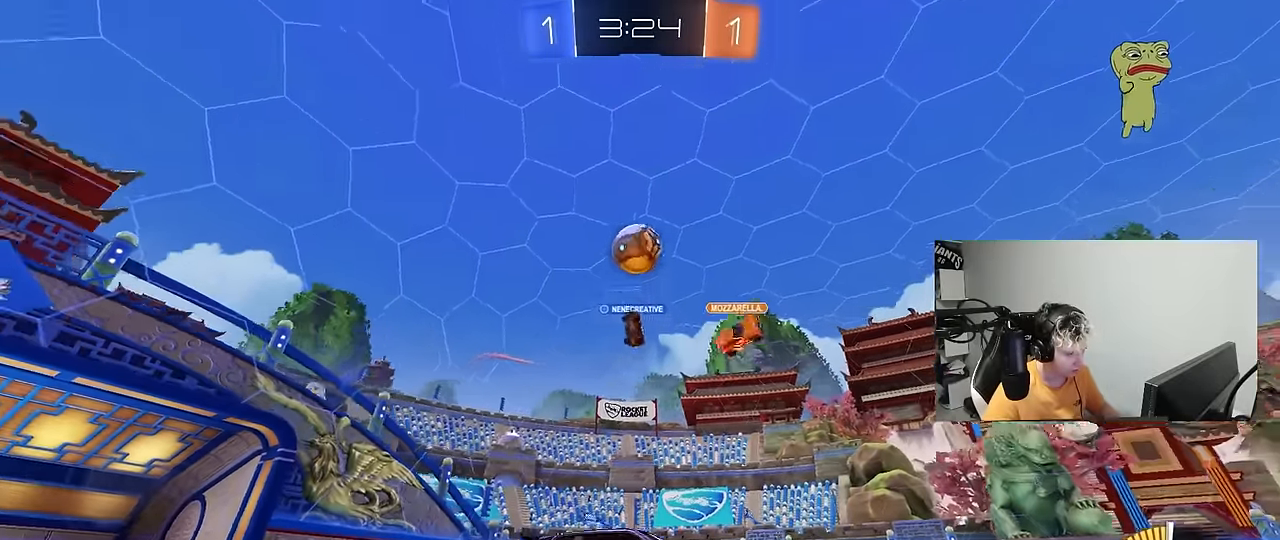
{"keys": ["a", "s", "shift"], "mouse": ["left", "right"], "mouse_move": "down-left", "events": [[50, "w", "up"], [133, "d", "up"], [133, "mouse_right", "down"], [183, "d", "down"], [183, "s", "down"], [233, "mouse_left", "down"], [333, "d", "up"], [333, "mouse_right", "up"], [333, "s", "up"], [383, "mouse_right", "down"], [417, "d", "down"], [417, "s", "down"], [467, "a", "down"], [467, "d", "up"], [467, "shift", "down"]]}
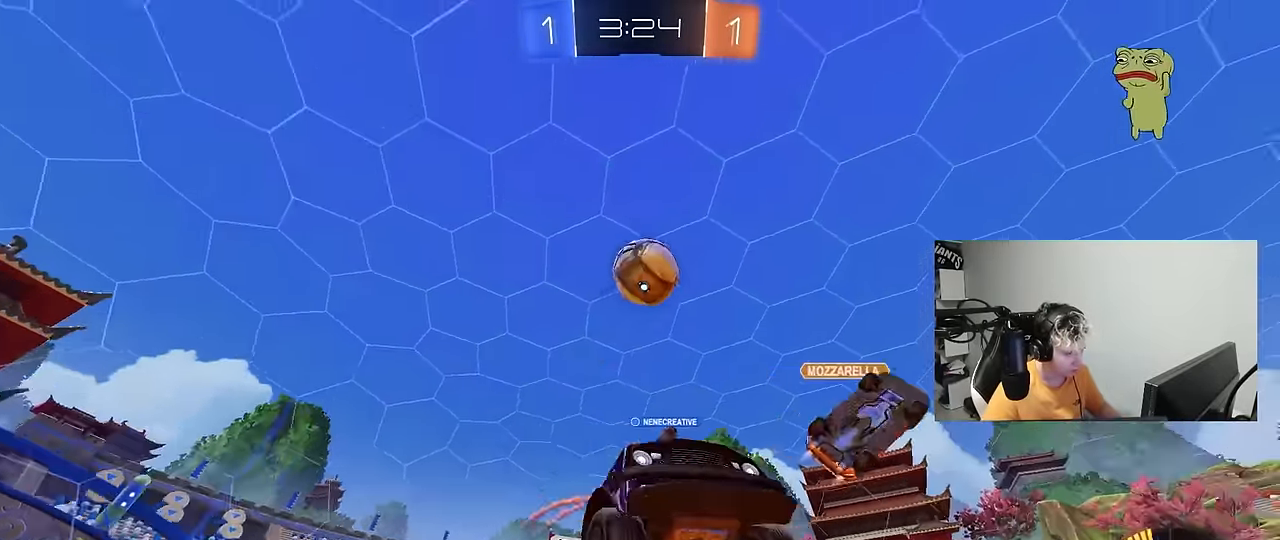
{"keys": ["d"], "mouse": [], "mouse_move": "still", "events": [[17, "s", "up"], [67, "mouse_right", "up"], [200, "s", "down"], [300, "d", "down"], [300, "s", "up"], [350, "a", "up"], [350, "mouse_left", "up"], [350, "shift", "up"]]}
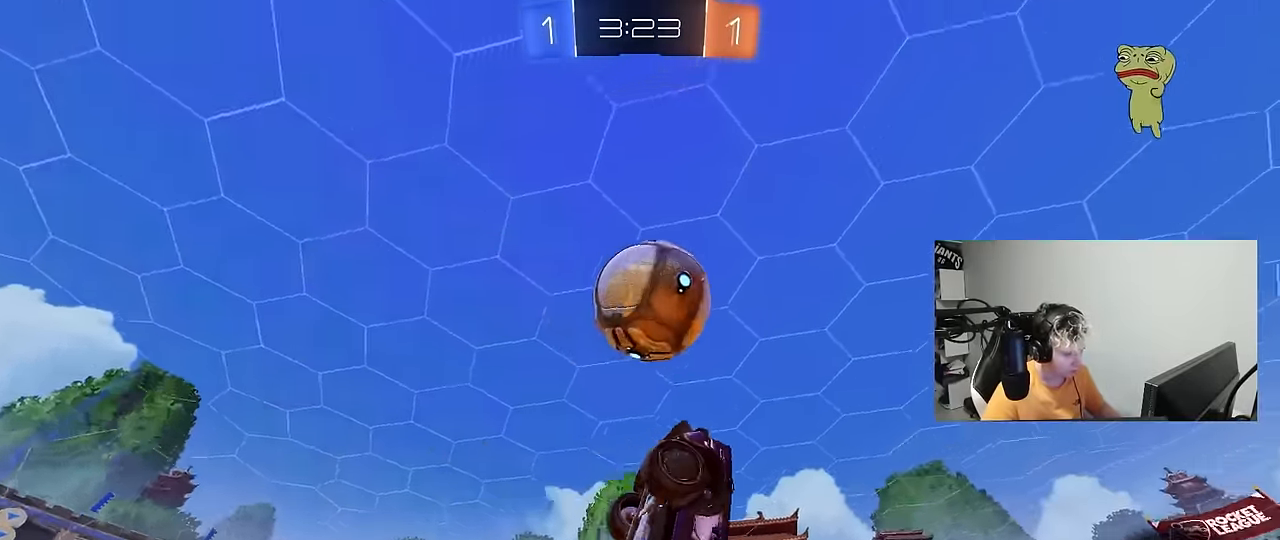
{"keys": ["a", "shift", "w"], "mouse": ["left"], "mouse_move": "still", "events": [[33, "mouse_left", "down"], [83, "a", "down"], [83, "d", "up"], [83, "s", "down"], [167, "s", "up"], [217, "shift", "down"], [317, "s", "down"], [367, "s", "up"], [500, "w", "down"]]}
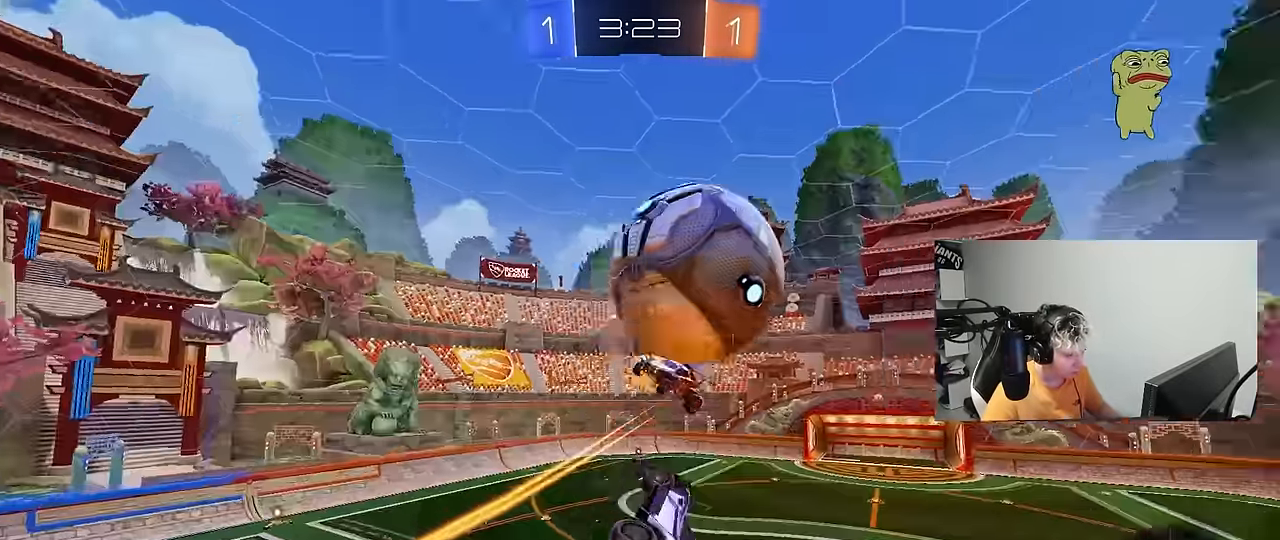
{"keys": ["d", "s"], "mouse": [], "mouse_move": "up-left", "events": [[150, "mouse_left", "up"], [150, "w", "up"], [200, "s", "down"], [233, "shift", "up"], [283, "a", "up"], [283, "d", "down"]]}
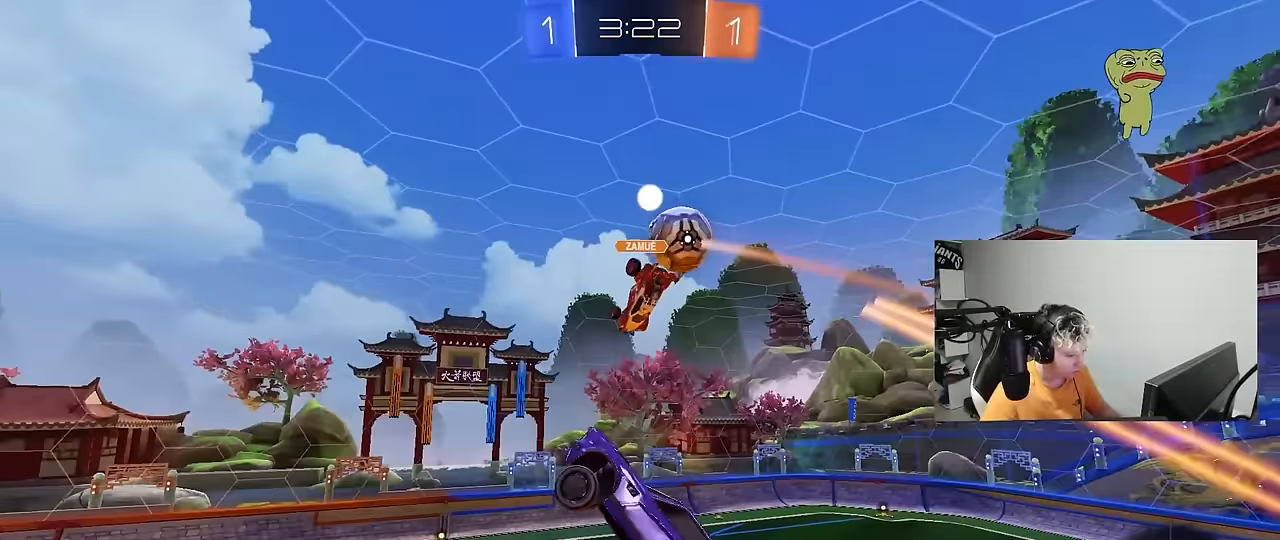
{"keys": ["s"], "mouse": ["left"], "mouse_move": "down-left", "events": [[200, "shift", "down"], [300, "s", "up"], [383, "s", "down"], [383, "shift", "up"], [433, "d", "up"], [433, "mouse_left", "down"]]}
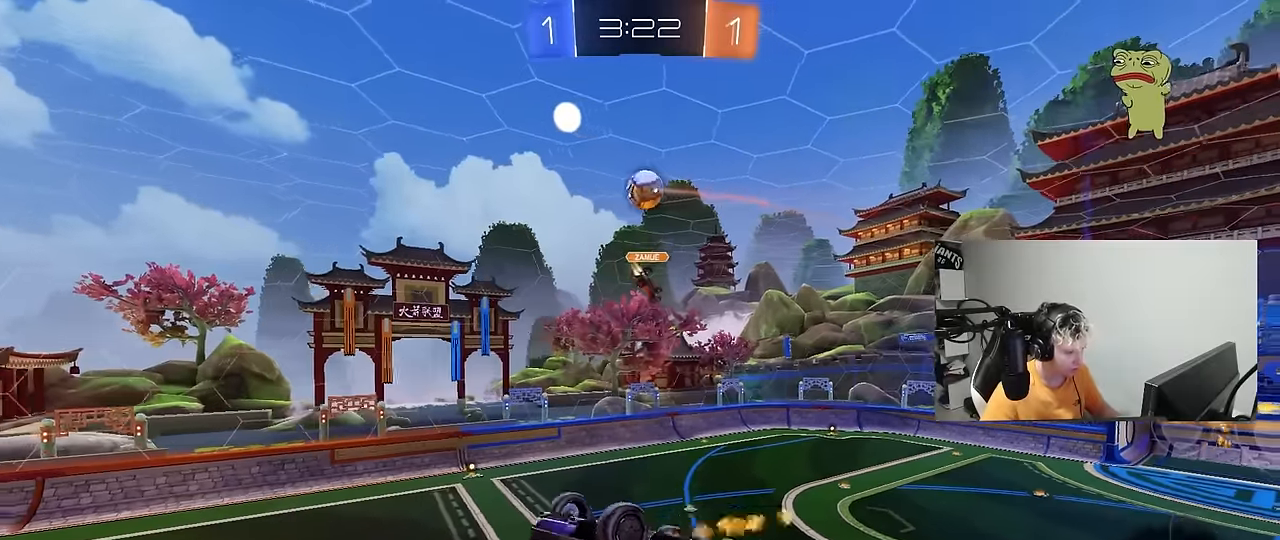
{"keys": [], "mouse": [], "mouse_move": "still", "events": [[33, "s", "up"], [267, "d", "down"], [317, "shift", "down"], [400, "s", "down"], [450, "d", "up"], [450, "mouse_left", "up"], [500, "s", "up"], [500, "shift", "up"]]}
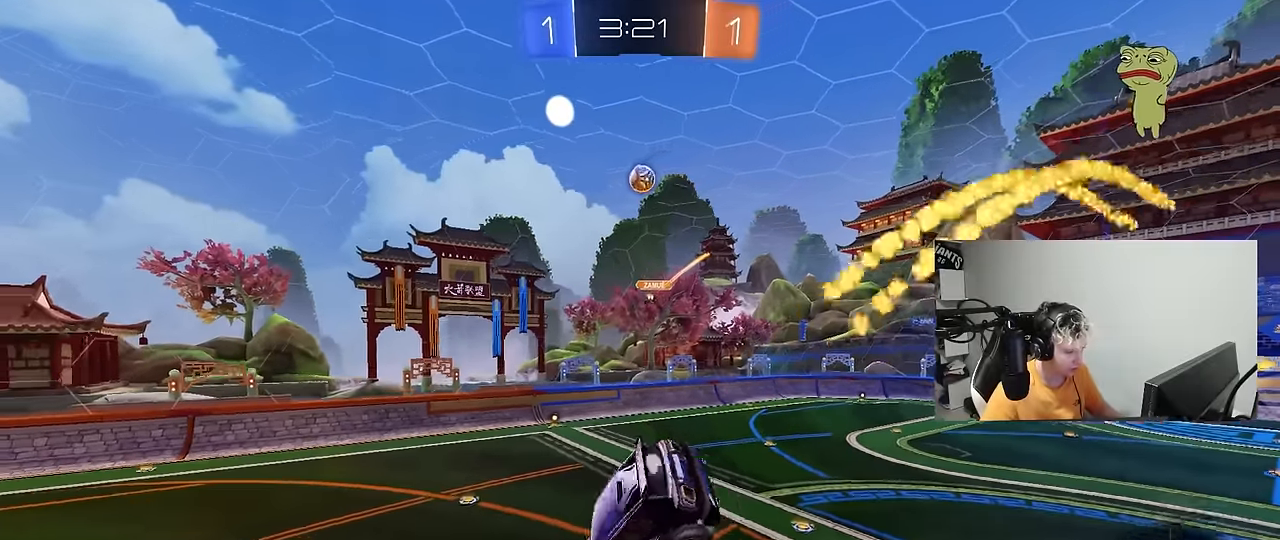
{"keys": ["w"], "mouse": [], "mouse_move": "still", "events": [[150, "a", "down"], [150, "s", "down"], [183, "s", "up"], [233, "a", "up"], [283, "d", "down"], [333, "shift", "down"], [383, "d", "up"], [383, "shift", "up"], [417, "w", "down"]]}
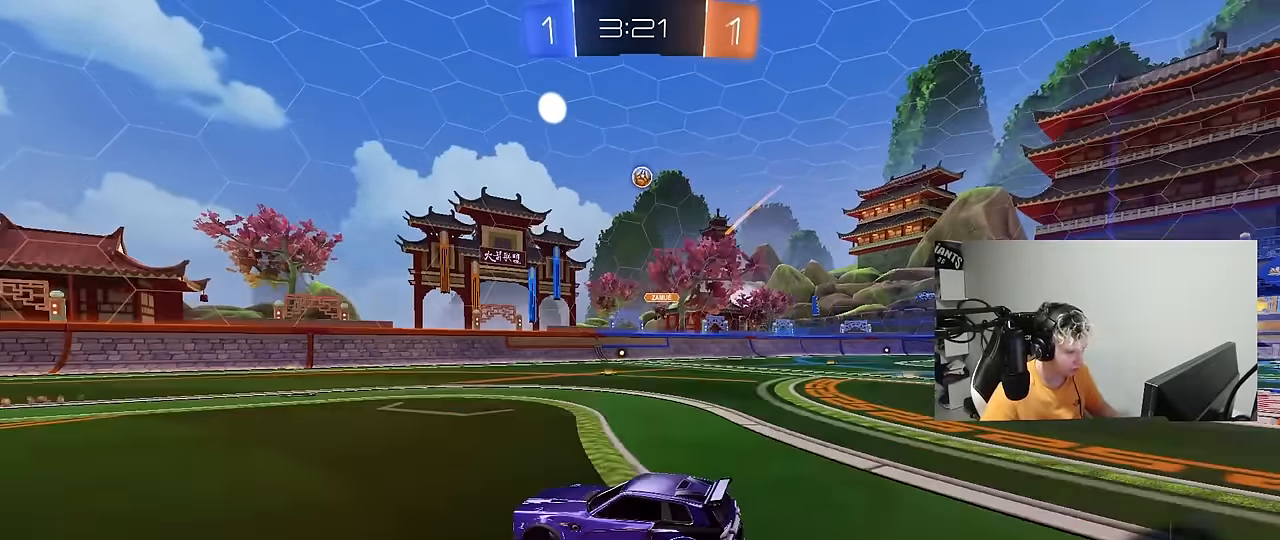
{"keys": ["d", "w"], "mouse": [], "mouse_move": "still", "events": [[17, "d", "down"], [150, "shift", "down"], [200, "shift", "up"]]}
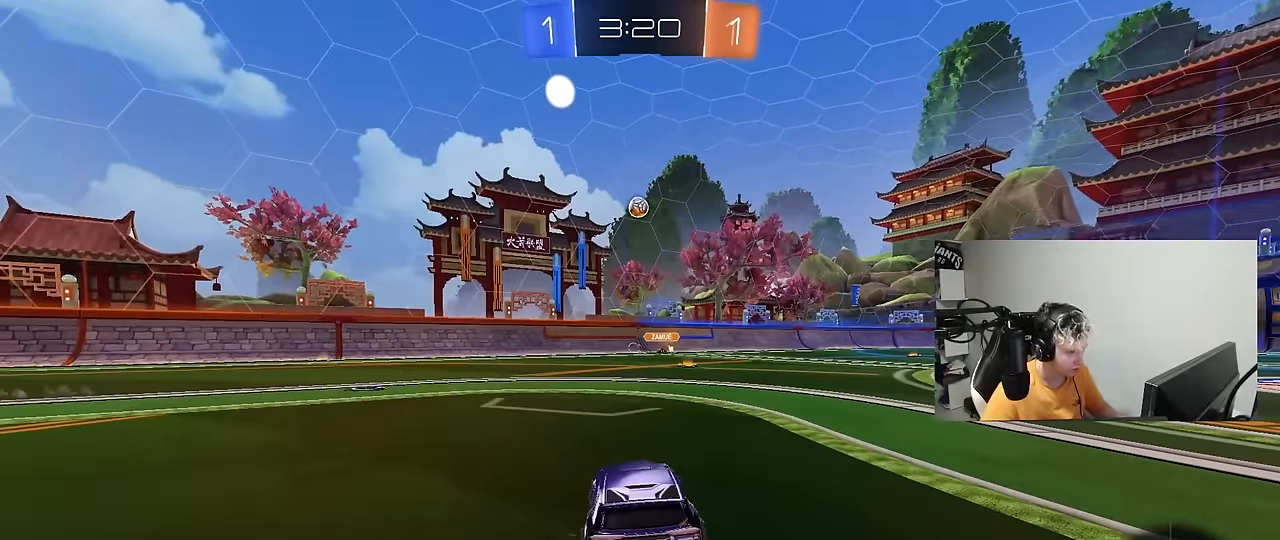
{"keys": ["w"], "mouse": [], "mouse_move": "still", "events": [[83, "d", "up"], [267, "d", "down"], [317, "d", "up"]]}
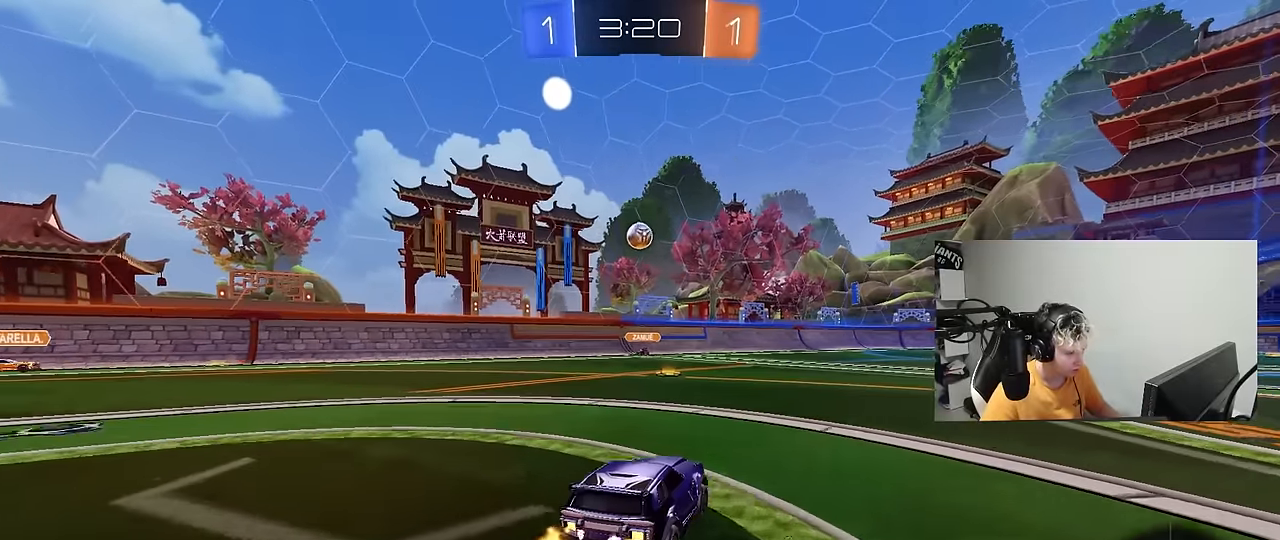
{"keys": ["d", "s"], "mouse": ["right"], "mouse_move": "down-left", "events": [[133, "a", "down"], [183, "mouse_left", "down"], [233, "a", "up"], [333, "mouse_right", "down"], [333, "w", "up"], [417, "mouse_left", "up"], [417, "s", "down"], [467, "d", "down"]]}
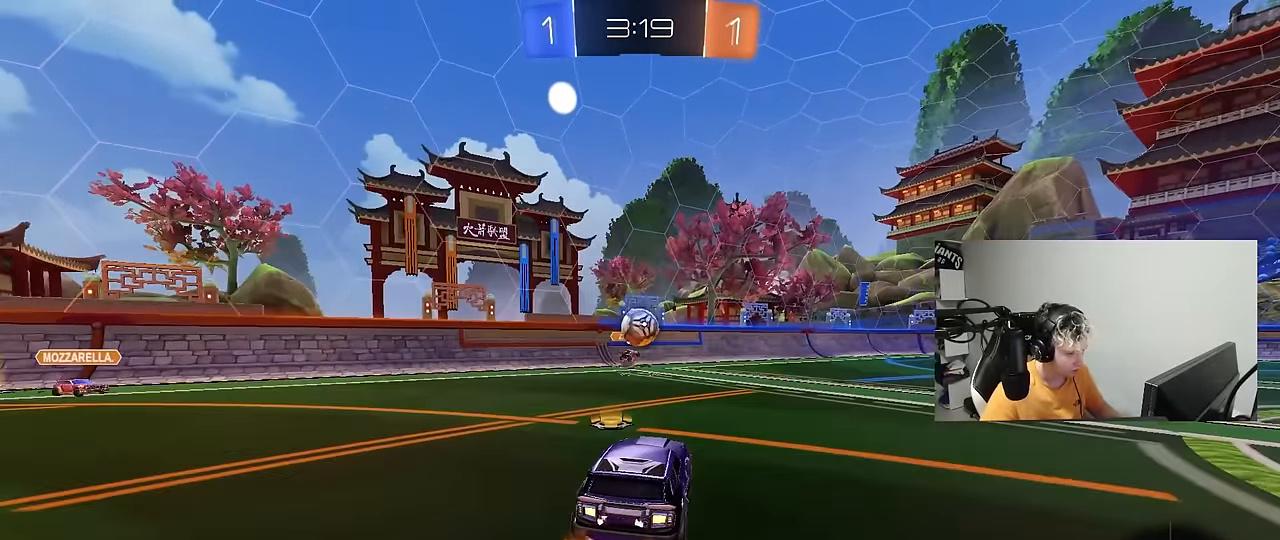
{"keys": ["d", "s"], "mouse": [], "mouse_move": "right", "events": [[17, "a", "down"], [17, "d", "up"], [67, "a", "up"], [67, "s", "up"], [117, "mouse_left", "down"], [117, "mouse_right", "up"], [150, "mouse_right", "down"], [200, "d", "down"], [250, "mouse_left", "up"], [250, "s", "down"], [300, "mouse_right", "up"], [300, "s", "up"], [300, "shift", "down"], [433, "shift", "up"], [483, "s", "down"]]}
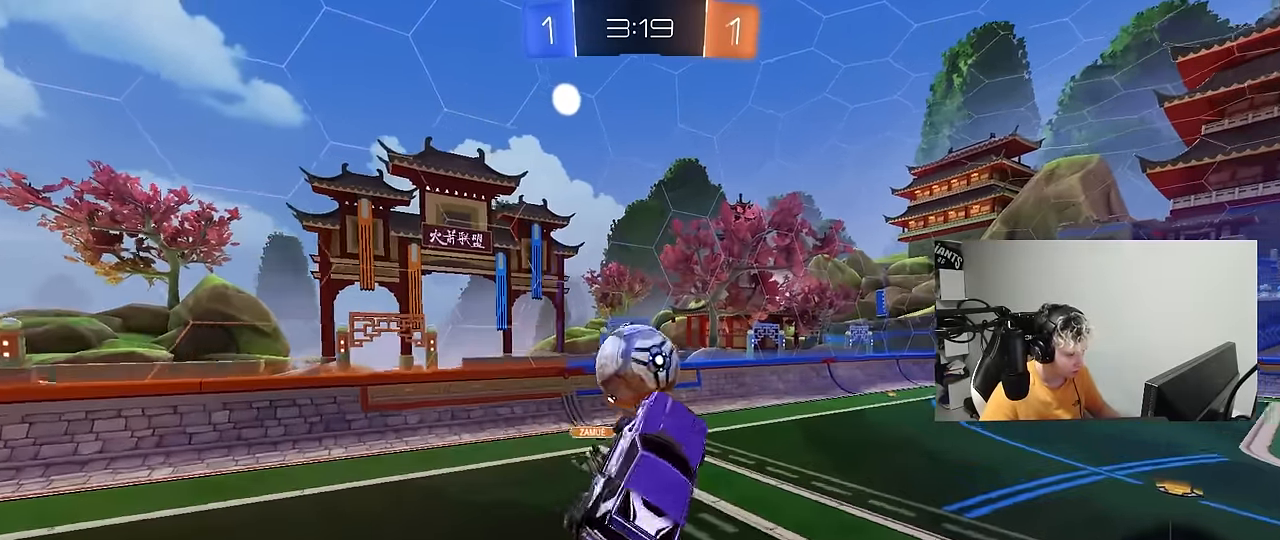
{"keys": ["d", "s"], "mouse": [], "mouse_move": "still", "events": [[33, "mouse_left", "down"], [133, "s", "up"], [133, "shift", "down"], [317, "mouse_left", "up"], [500, "s", "down"], [500, "shift", "up"]]}
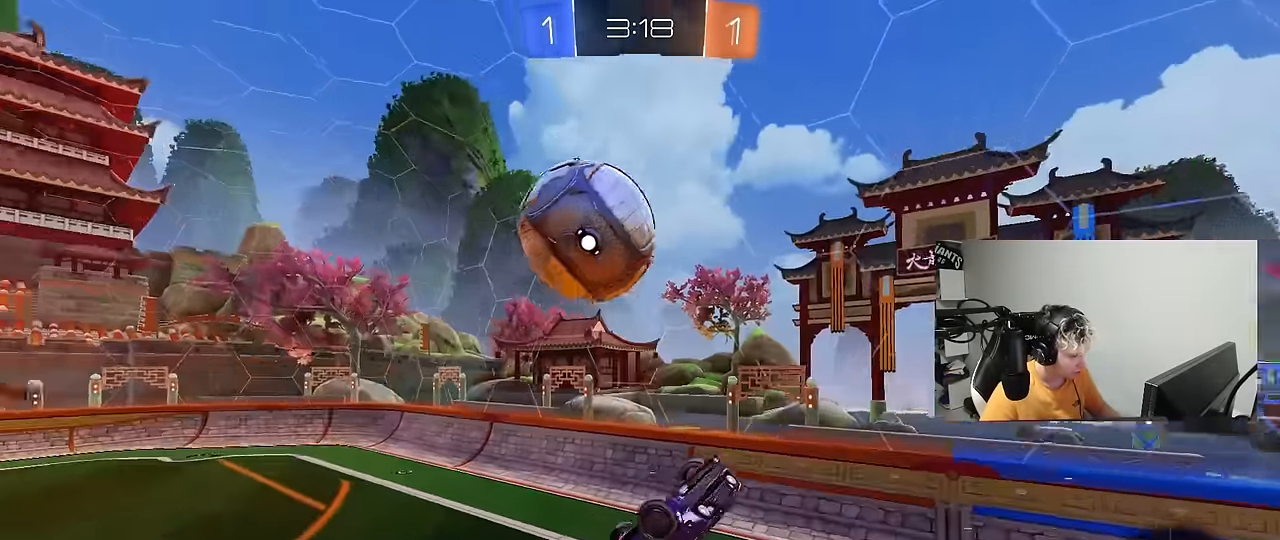
{"keys": [], "mouse": [], "mouse_move": "up-left", "events": [[100, "shift", "down"], [150, "s", "up"], [233, "space", "down"], [333, "space", "up"], [417, "w", "down"], [467, "d", "up"], [467, "shift", "up"], [467, "w", "up"]]}
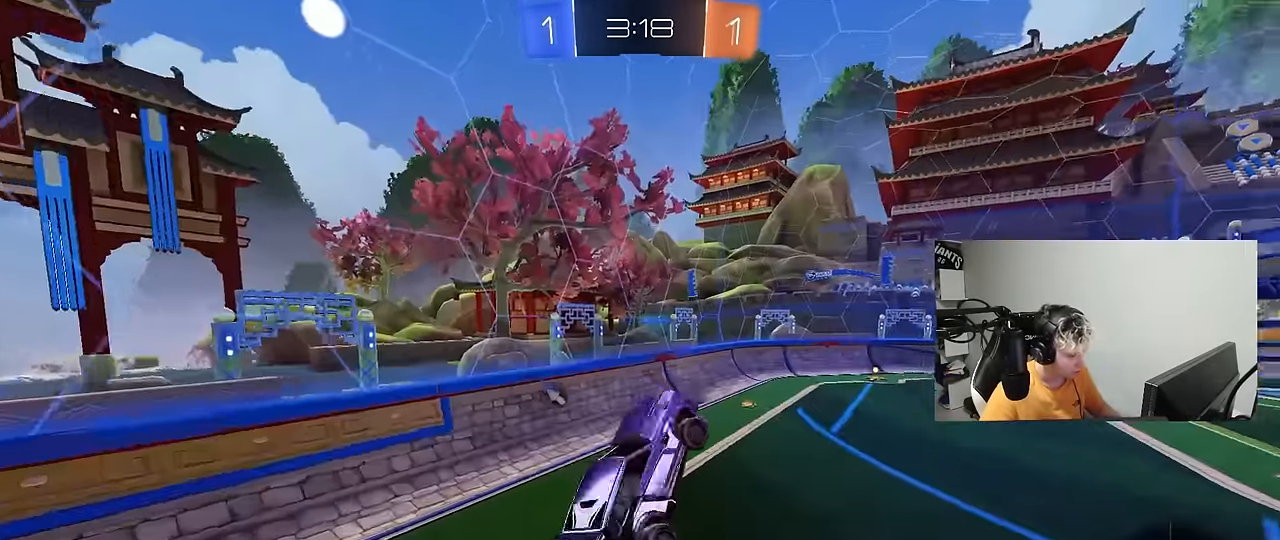
{"keys": ["w"], "mouse": [], "mouse_move": "still", "events": [[483, "w", "down"]]}
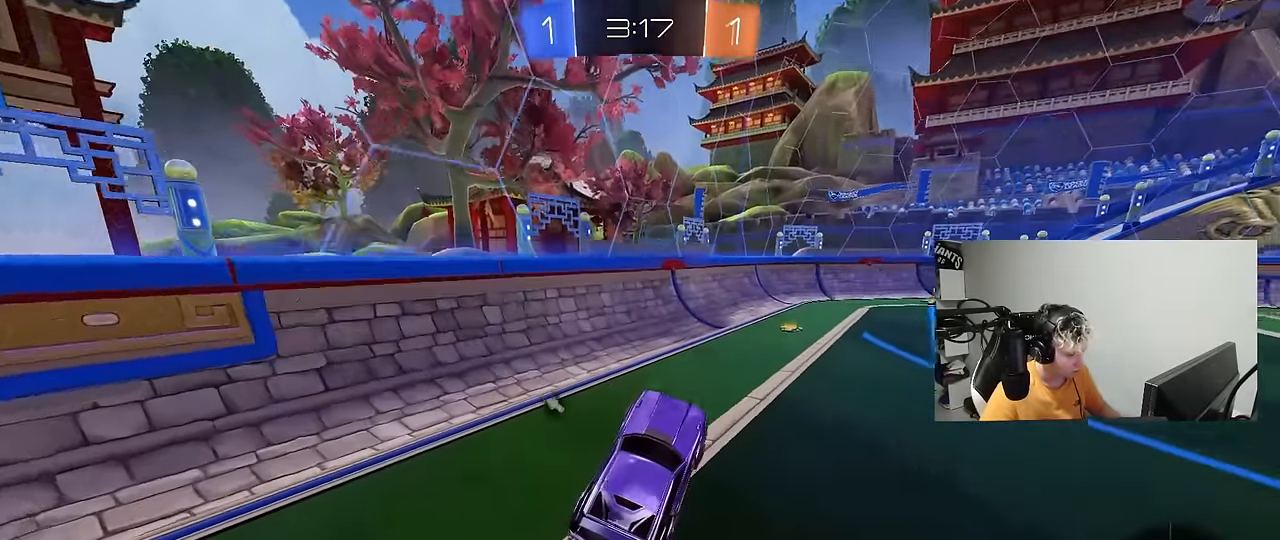
{"keys": ["space", "w"], "mouse": ["left"], "mouse_move": "still", "events": [[83, "mouse_left", "down"], [83, "mouse_right", "down"], [217, "d", "down"], [217, "mouse_right", "up"], [317, "d", "up"], [500, "space", "down"]]}
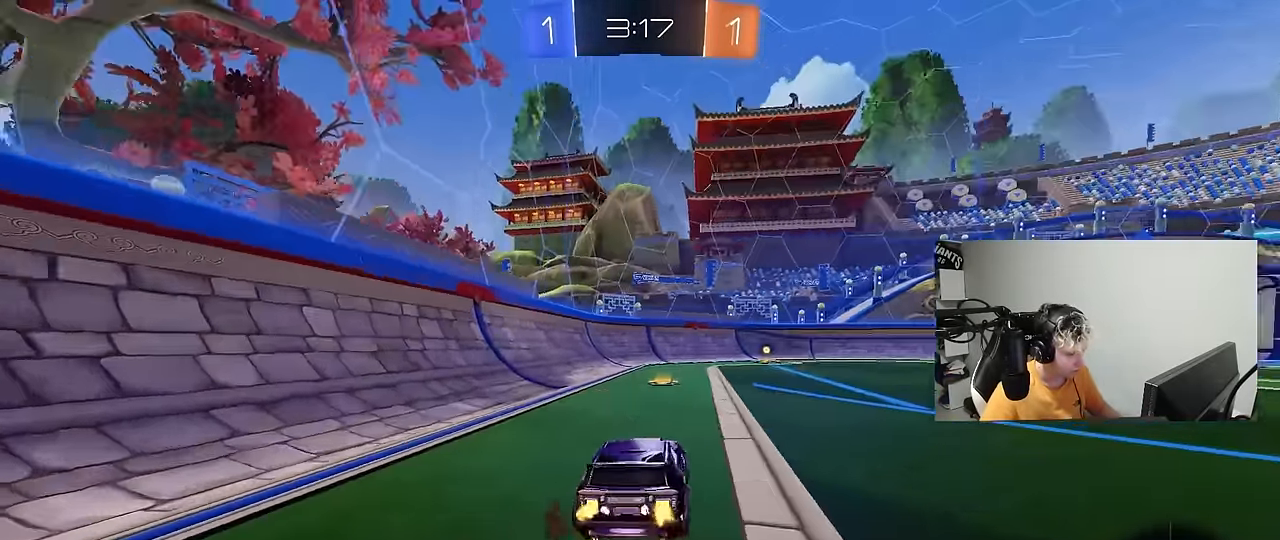
{"keys": ["w"], "mouse": ["left"], "mouse_move": "still", "events": [[183, "space", "up"]]}
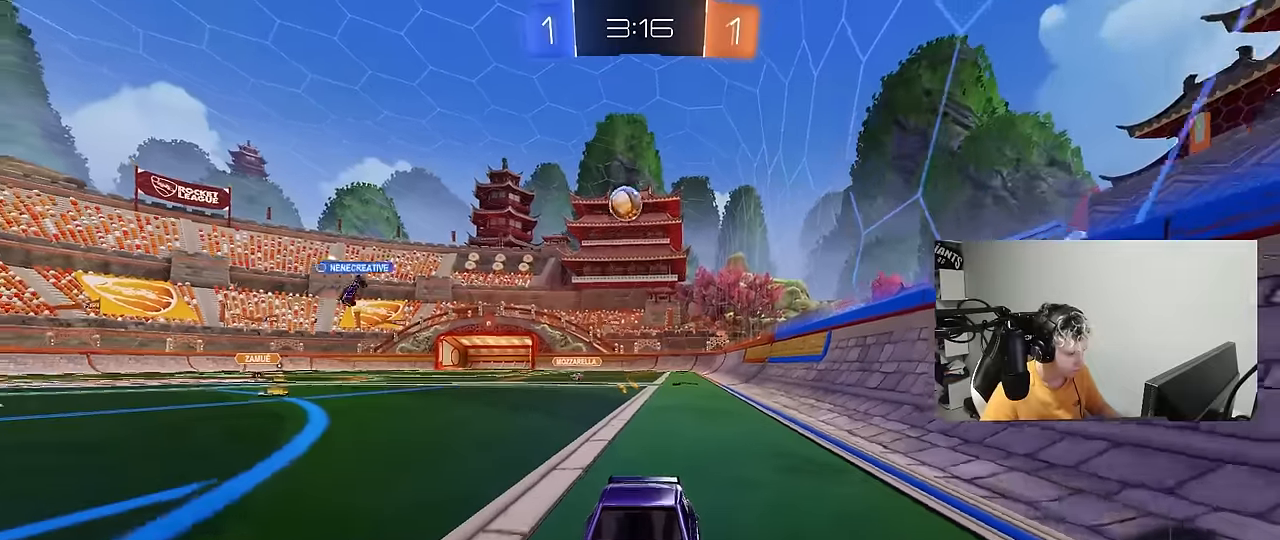
{"keys": ["w"], "mouse": ["left"], "mouse_move": "still", "events": [[167, "d", "down"], [250, "d", "up"]]}
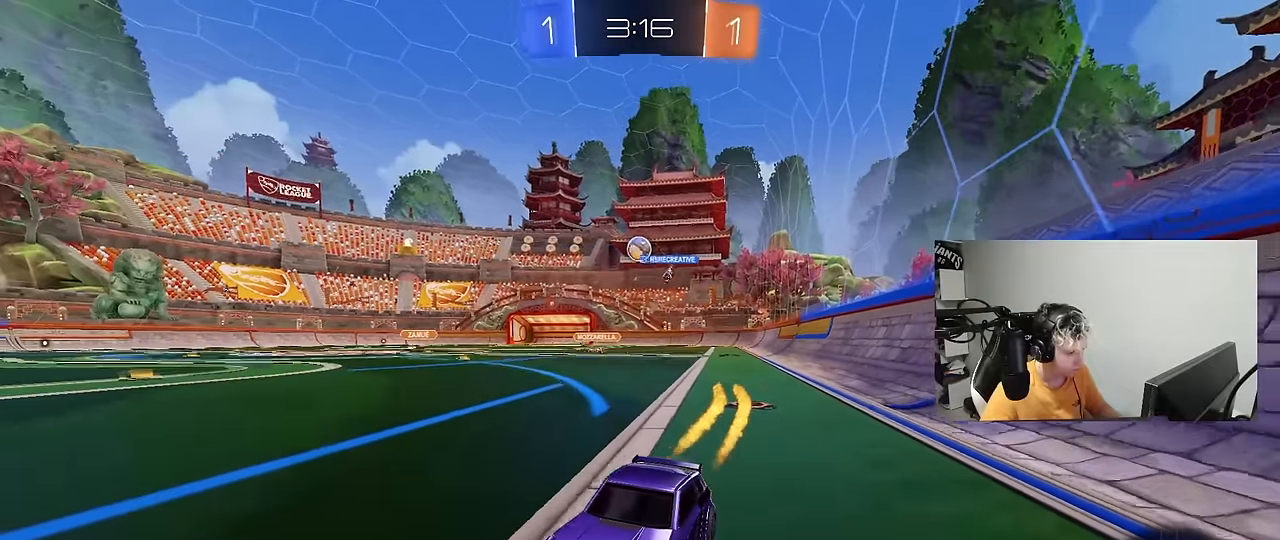
{"keys": ["d", "shift", "w"], "mouse": [], "mouse_move": "still", "events": [[33, "mouse_left", "up"], [133, "d", "down"], [267, "d", "up"], [367, "d", "down"], [367, "shift", "down"]]}
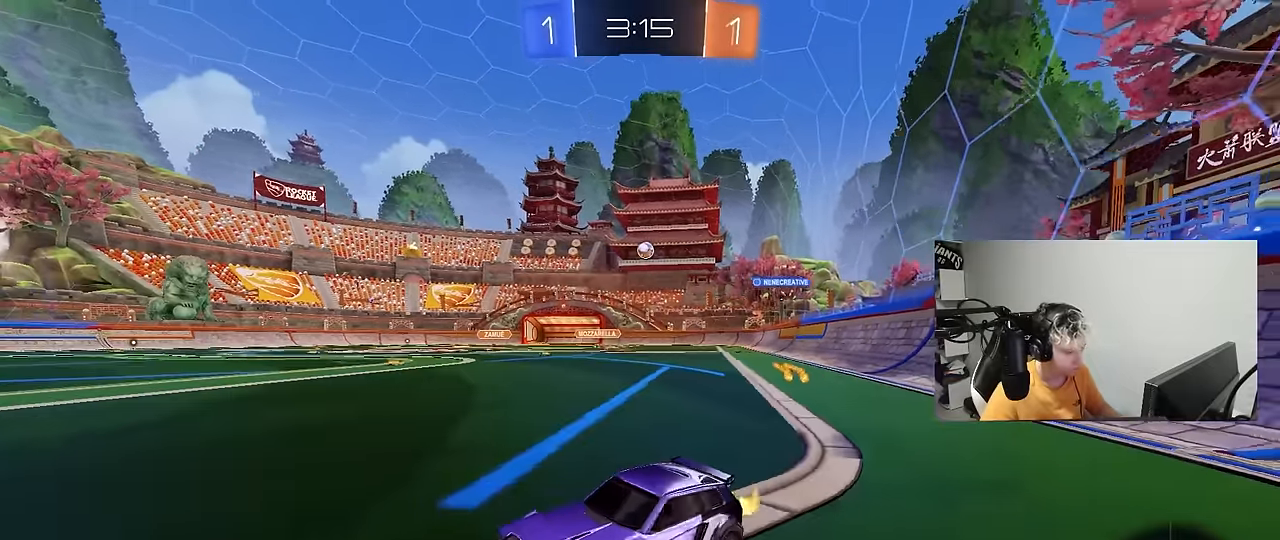
{"keys": ["d", "w"], "mouse": [], "mouse_move": "still", "events": [[50, "shift", "up"]]}